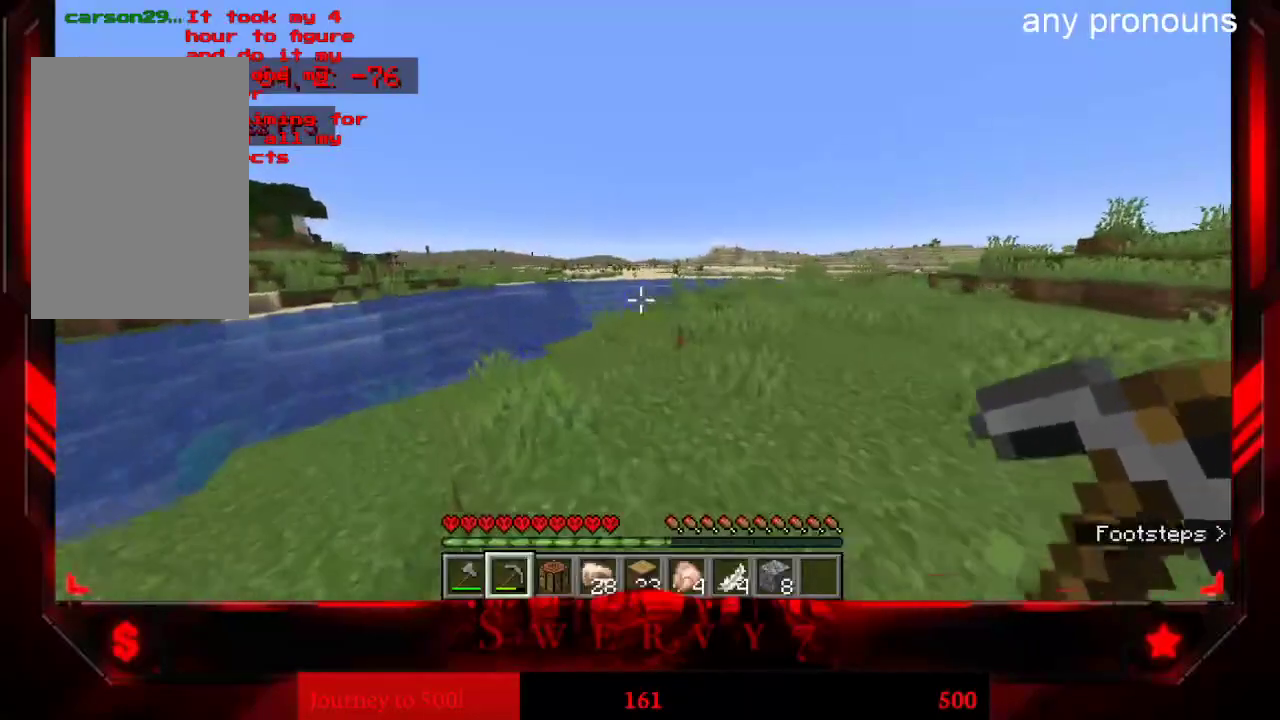
Gameplay with keyboard and mouse; each line is a JSON object with the keys and mouse buttons held at the frame after it. "events" lists presses ("down") and releases ("up") of "a", "d", "s", "space", "w", "mouse_left" and "mouse_right" between this image and that frame as [ms after this image, input, new state], when the widget could be followed in between. "mouse_left", "mouse_right" = the "left", "right" buttons of the "mouse" list. No other keys are recorded. Fast repeated clicks can show as one long hold. Mouse movement is not recorded.
{"keys": ["w"], "mouse": [], "events": []}
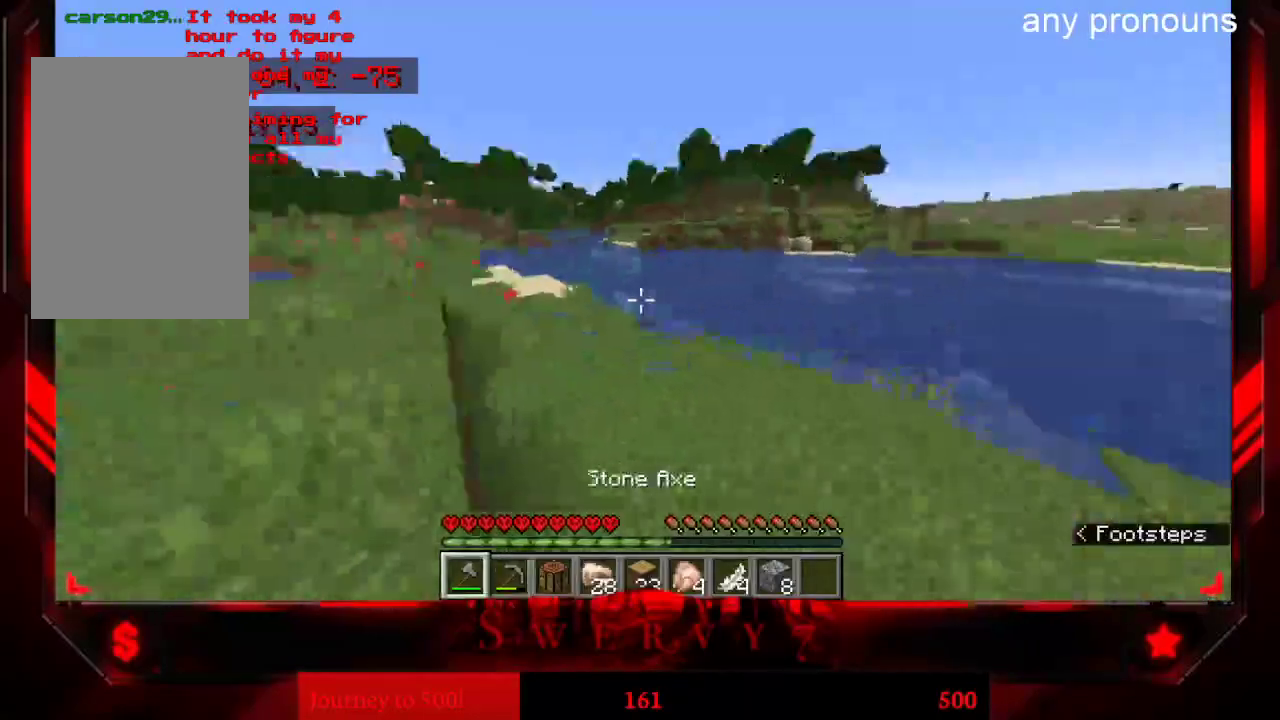
{"keys": ["w"], "mouse": [], "events": []}
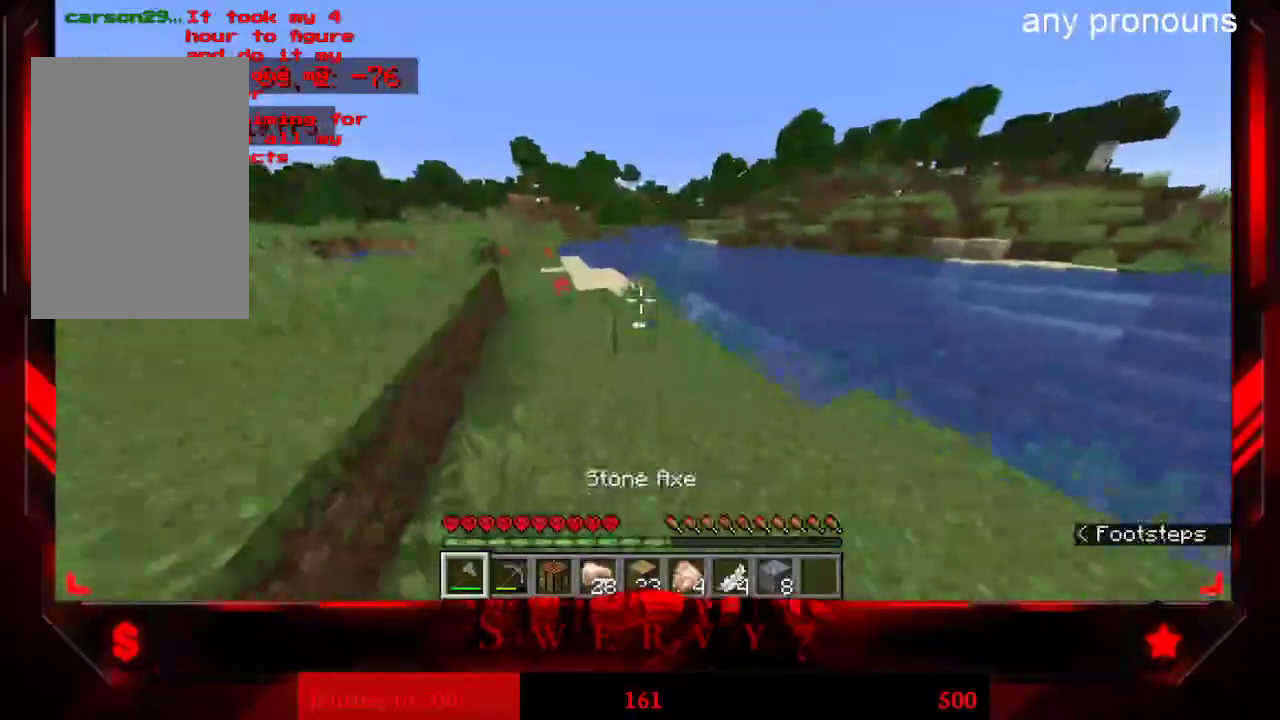
{"keys": ["w"], "mouse": [], "events": []}
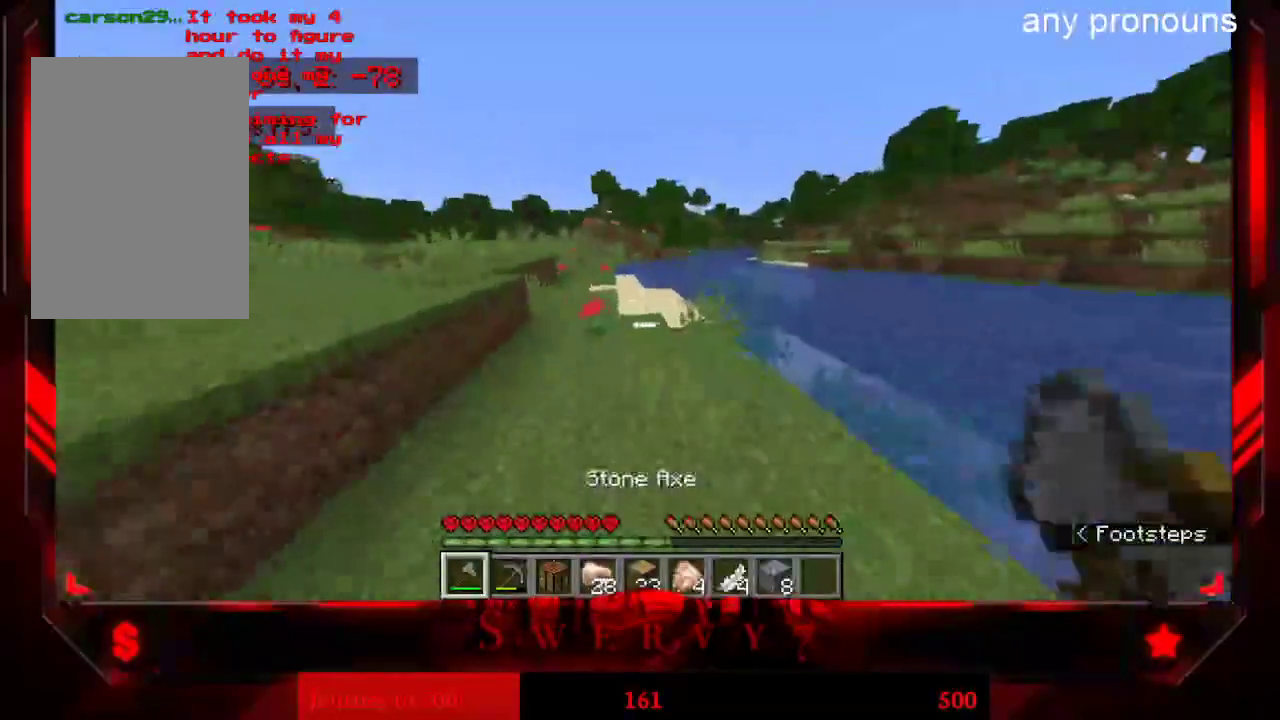
{"keys": ["w"], "mouse": [], "events": []}
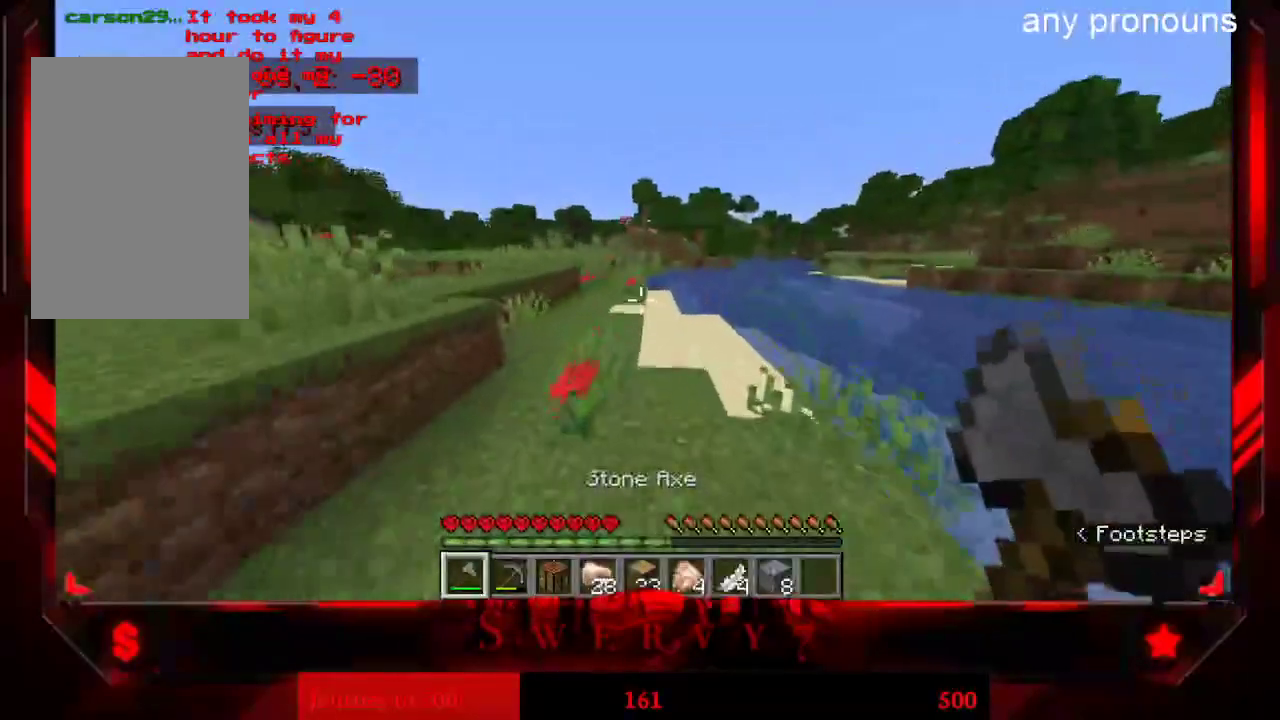
{"keys": ["a", "w"], "mouse": [], "events": [[233, "a", "down"]]}
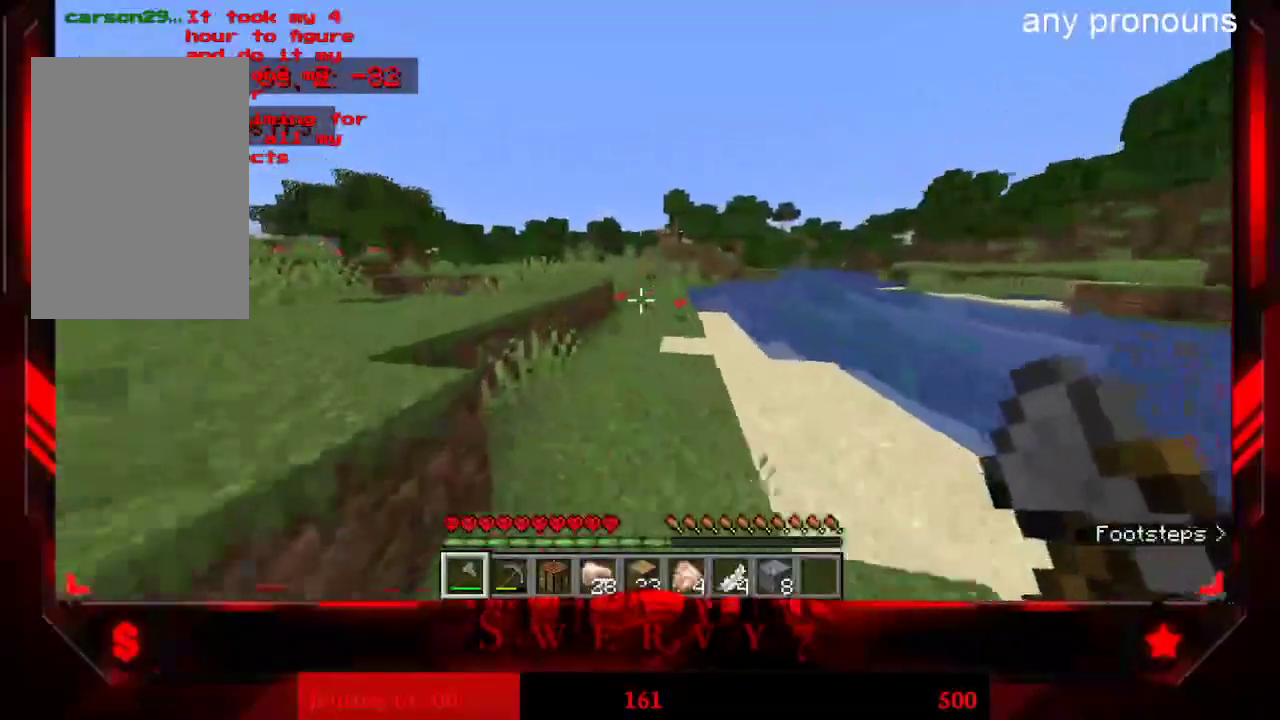
{"keys": ["w"], "mouse": [], "events": [[17, "a", "up"]]}
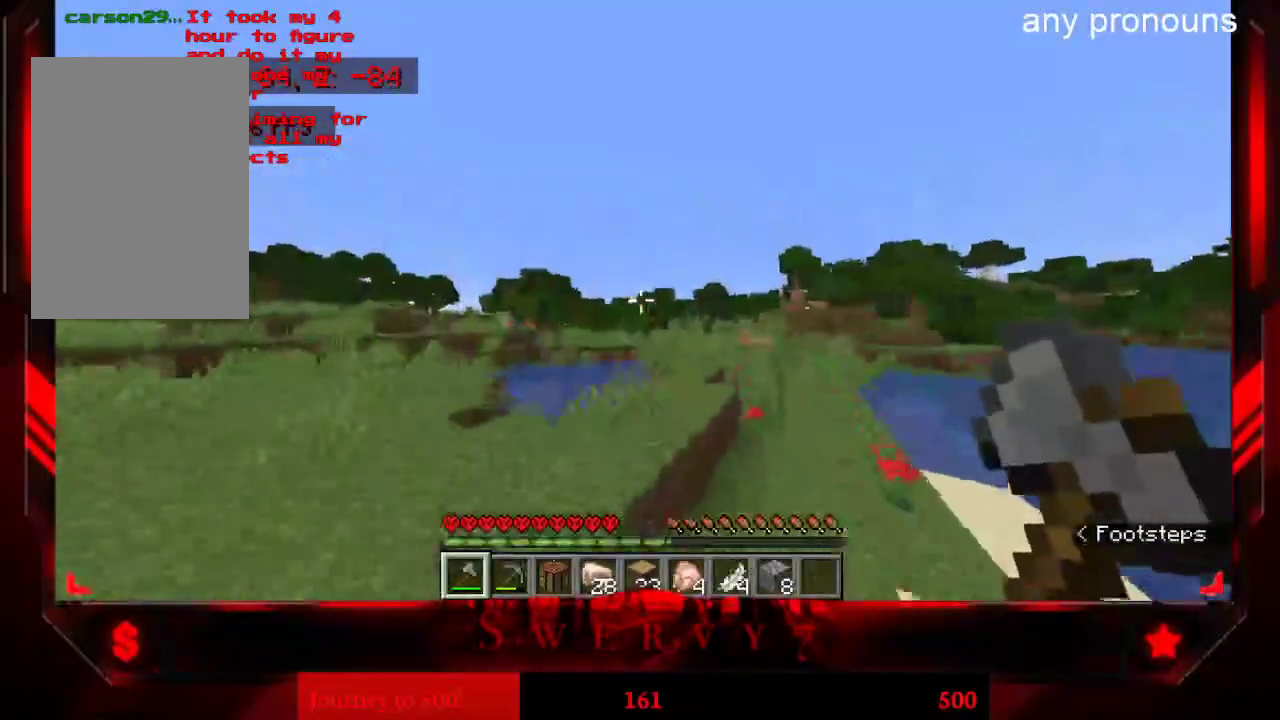
{"keys": ["w"], "mouse": [], "events": []}
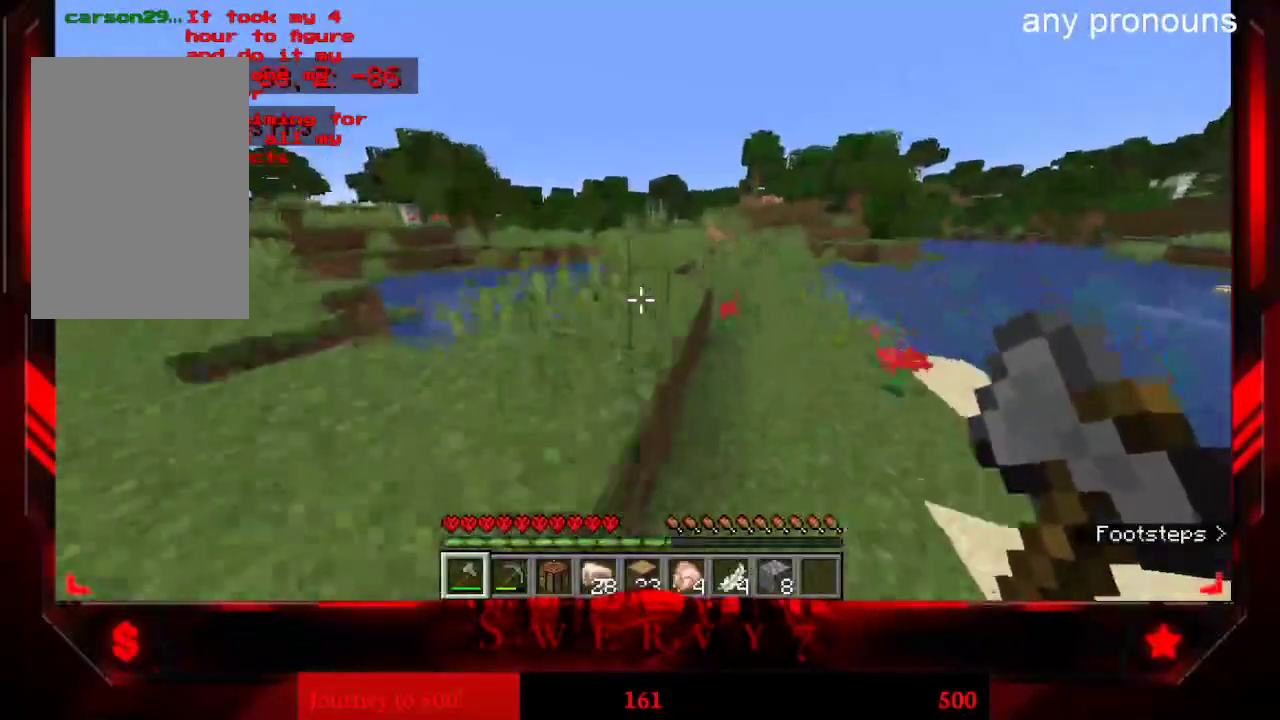
{"keys": ["w"], "mouse": [], "events": [[83, "space", "down"], [317, "space", "up"]]}
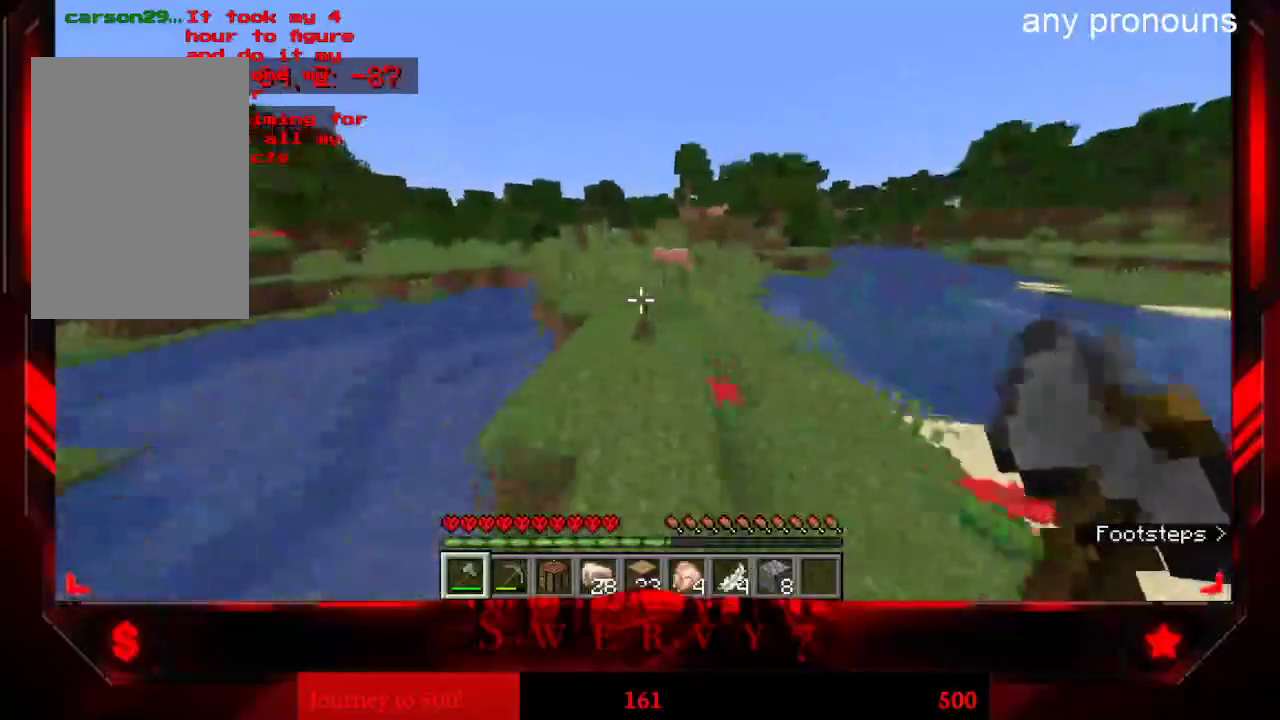
{"keys": ["w"], "mouse": [], "events": []}
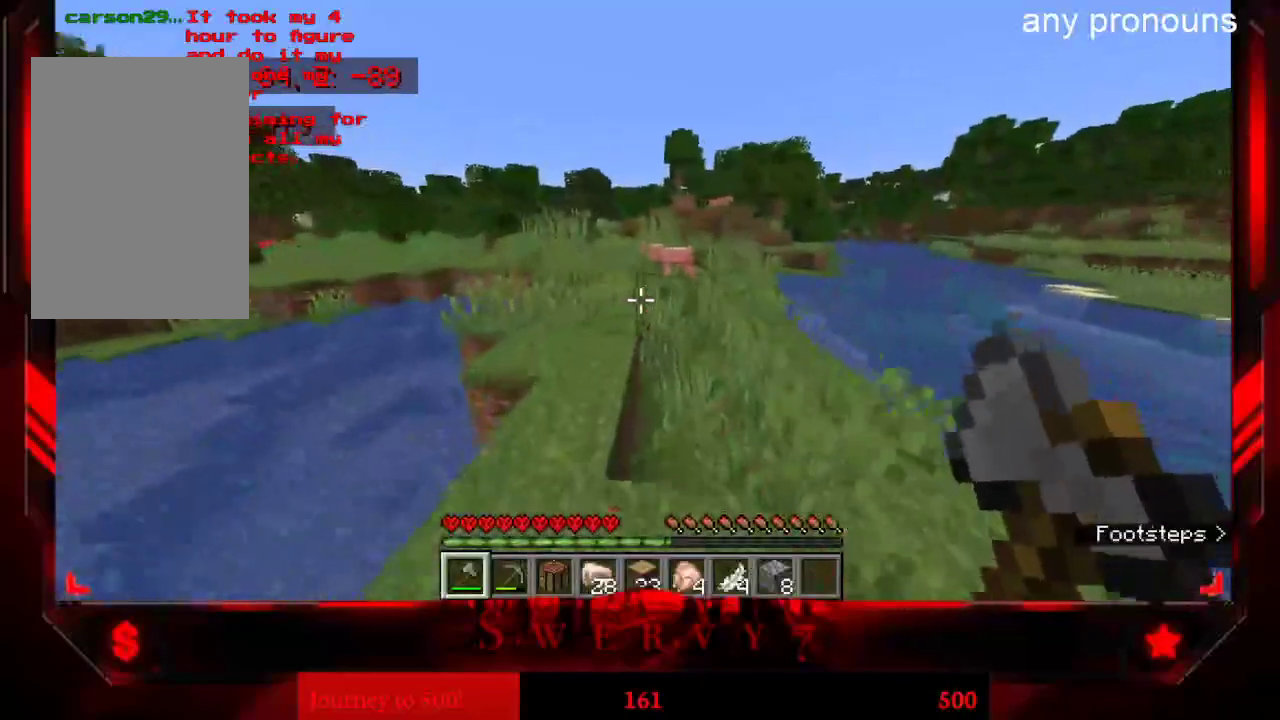
{"keys": ["w"], "mouse": [], "events": [[33, "a", "down"], [483, "a", "up"]]}
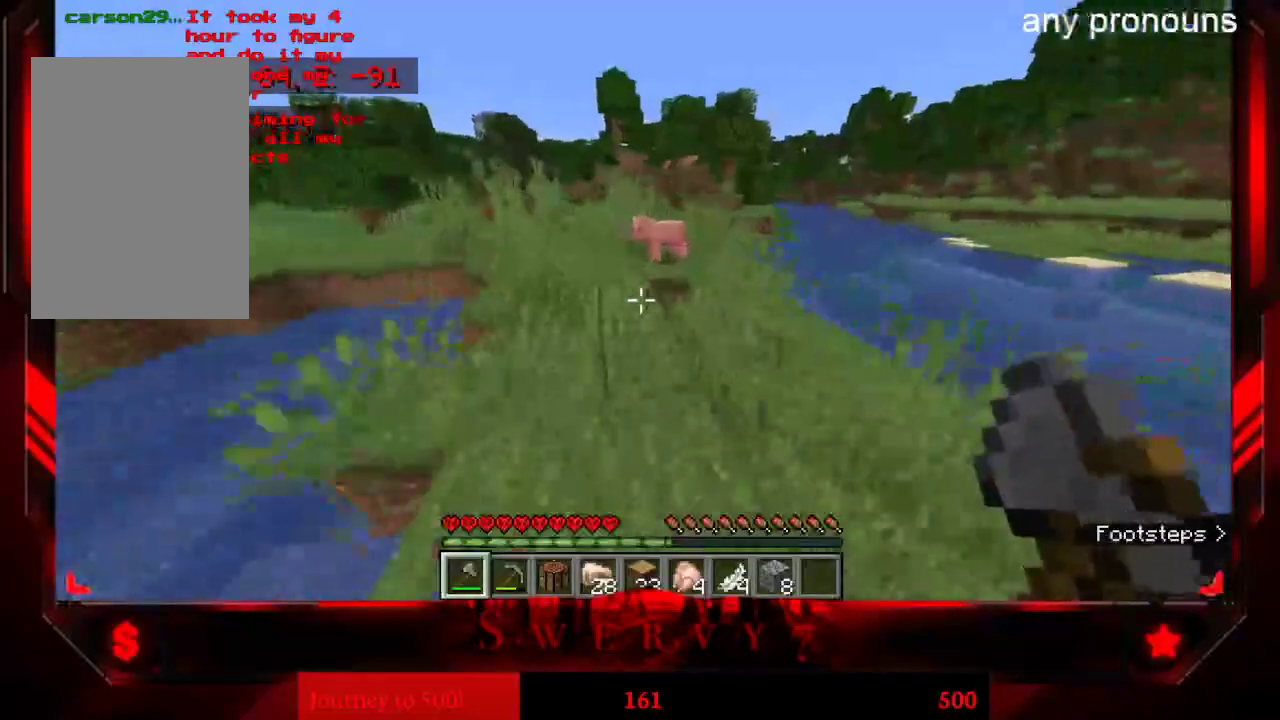
{"keys": ["w"], "mouse": [], "events": []}
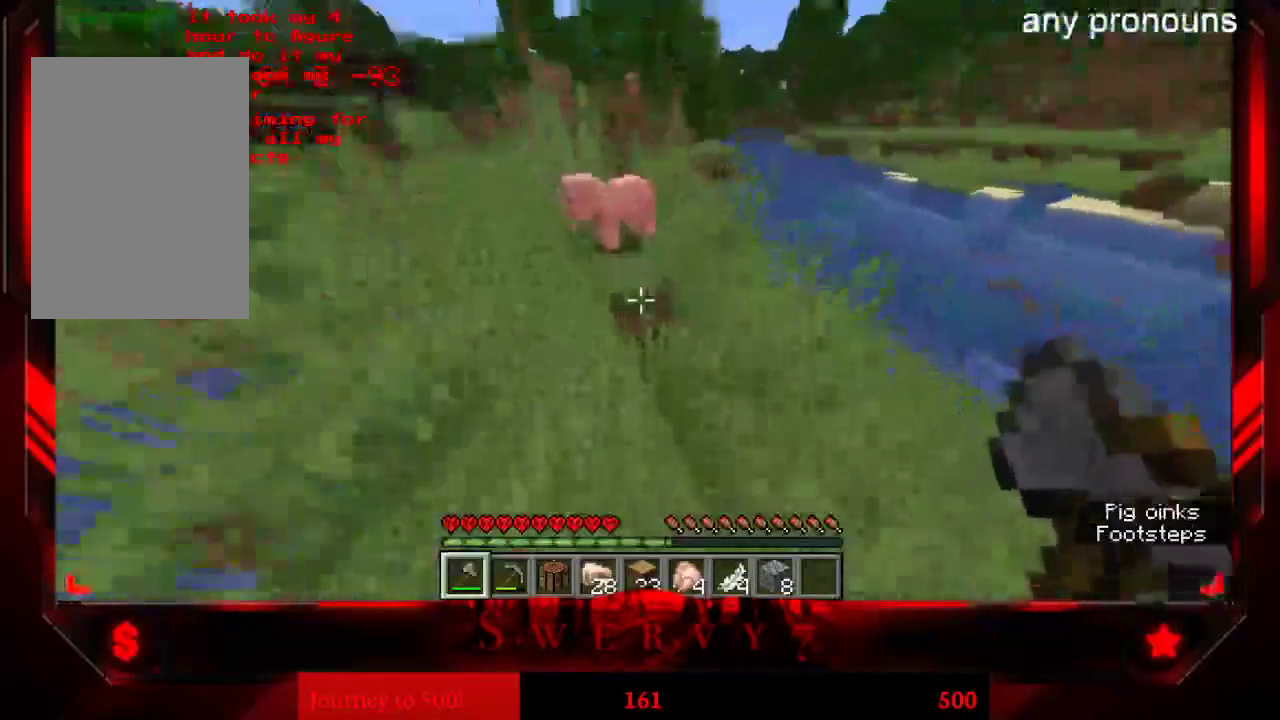
{"keys": ["w"], "mouse": [], "events": [[117, "space", "down"], [433, "space", "up"]]}